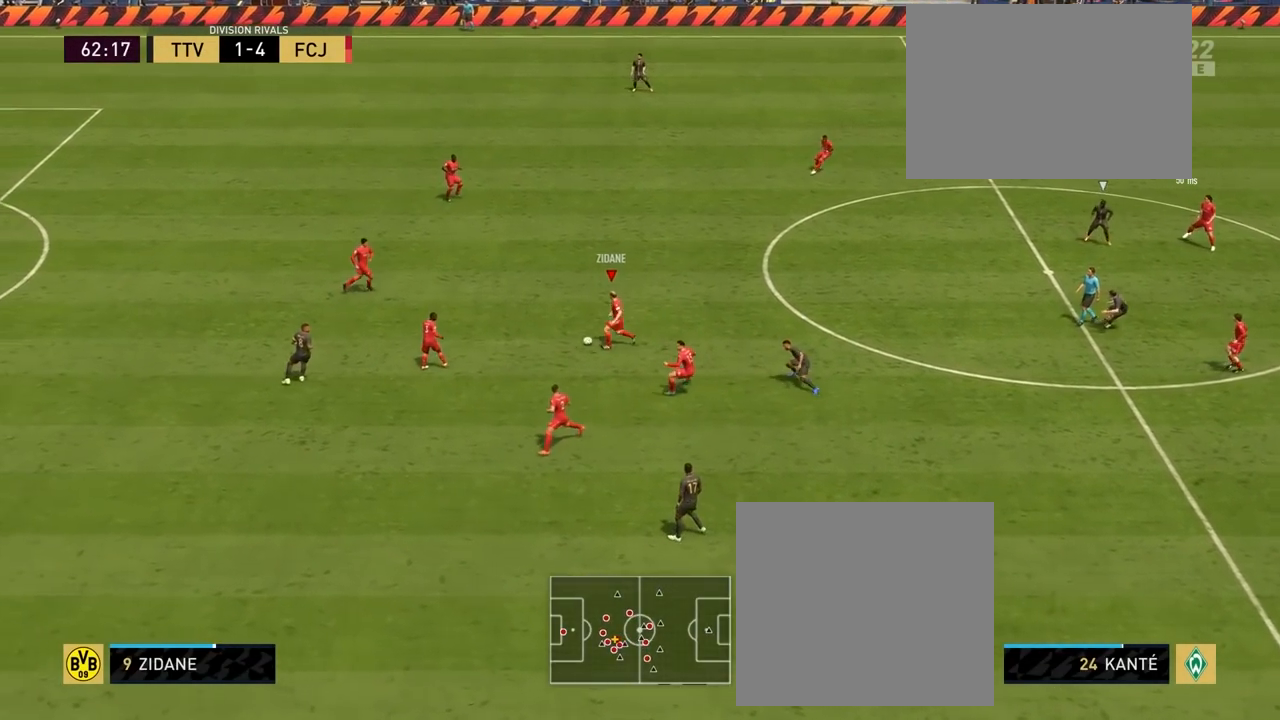
Gameplay with a controller (PlayStation layout); each line is a JSON object with the inputs held at the frame after it. "events" lists button and stick changes between this image and that frame as [ms after this image, input, new state], when the widget could be followed in between.
{"buttons": ["R1"], "left_stick": "up-right", "right_stick": "center", "events": [[17, "left_stick", "up-right"], [83, "CROSS", "down"], [267, "CROSS", "up"]]}
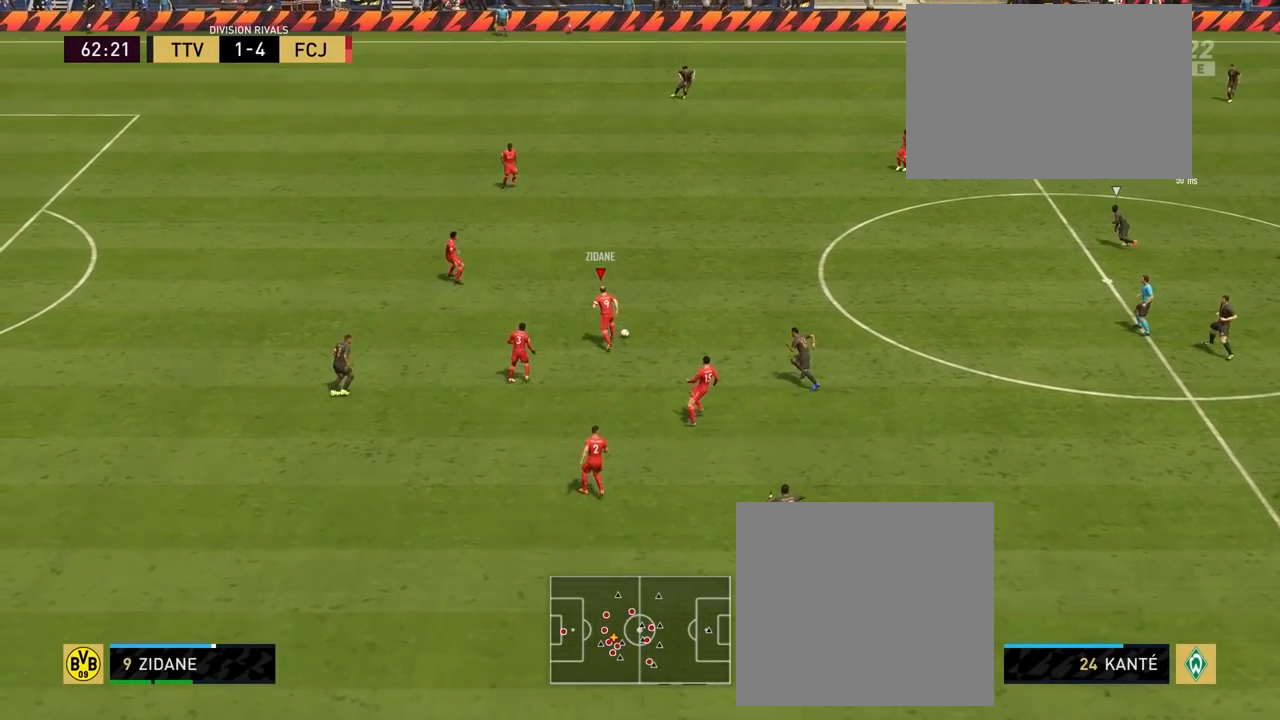
{"buttons": [], "left_stick": "center", "right_stick": "center", "events": [[333, "left_stick", "center"], [400, "R1", "up"]]}
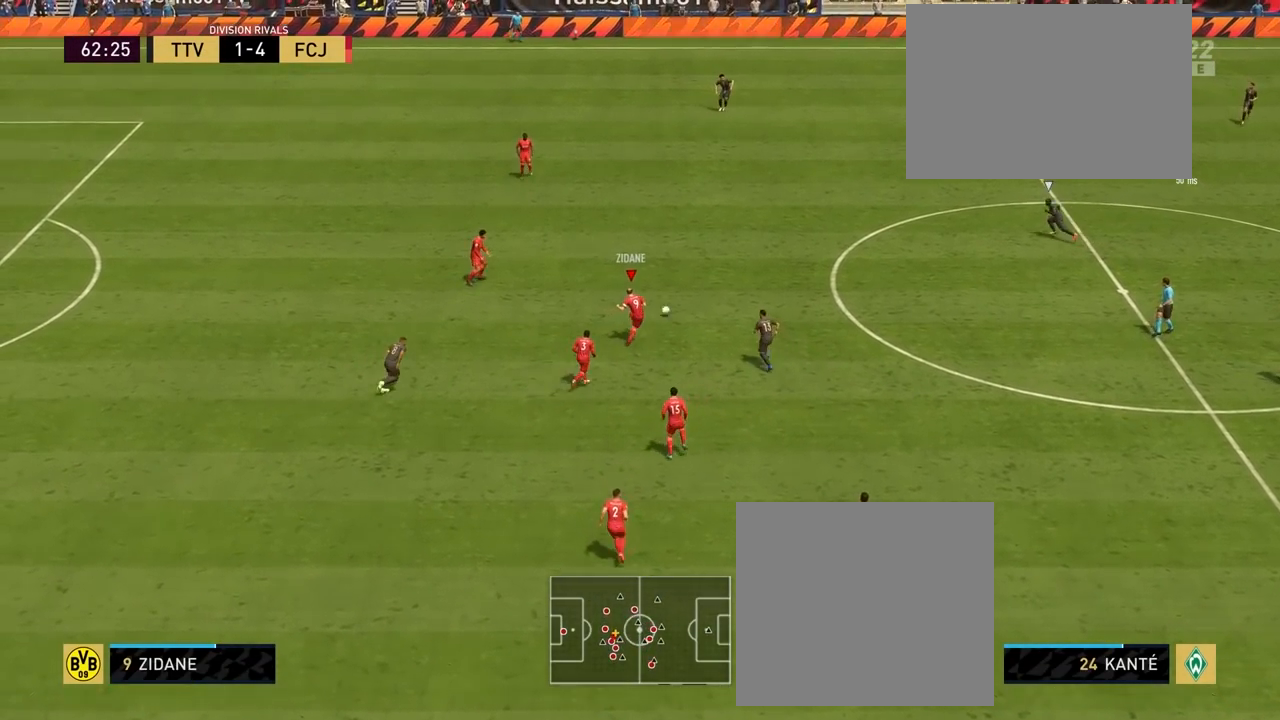
{"buttons": [], "left_stick": "up-right", "right_stick": "center", "events": [[83, "left_stick", "up-right"]]}
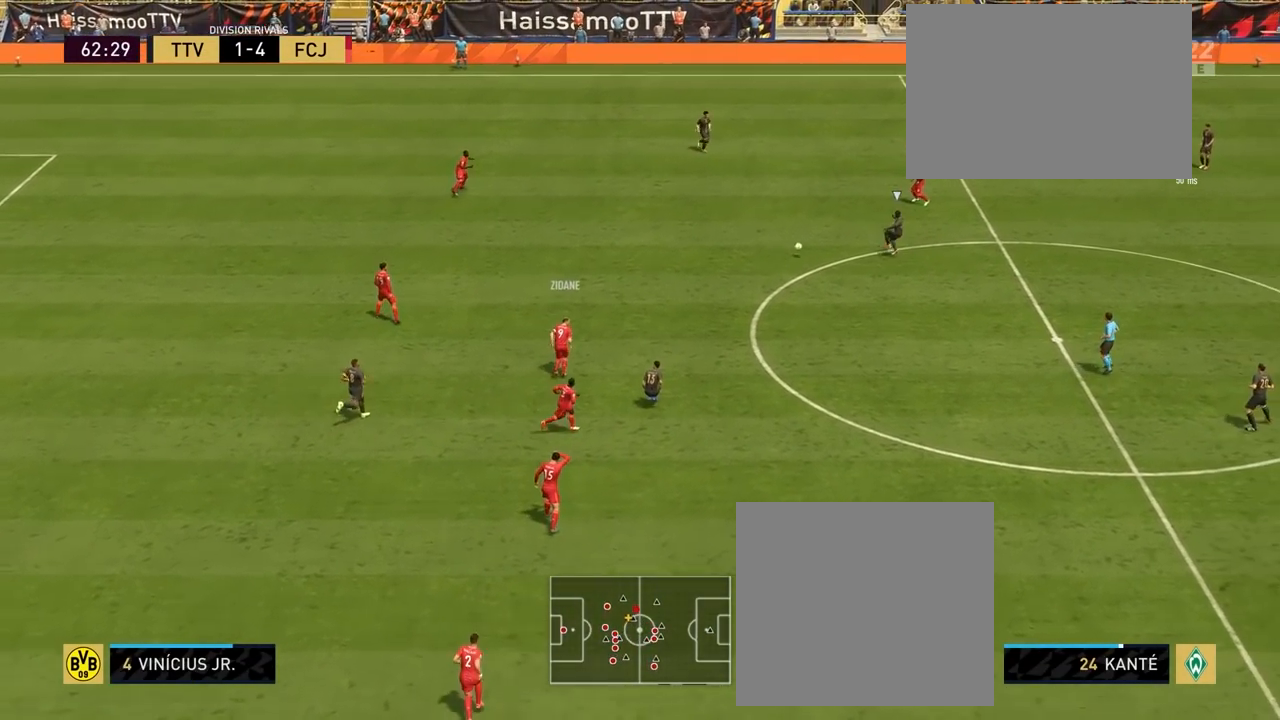
{"buttons": [], "left_stick": "right", "right_stick": "center", "events": [[317, "left_stick", "right"]]}
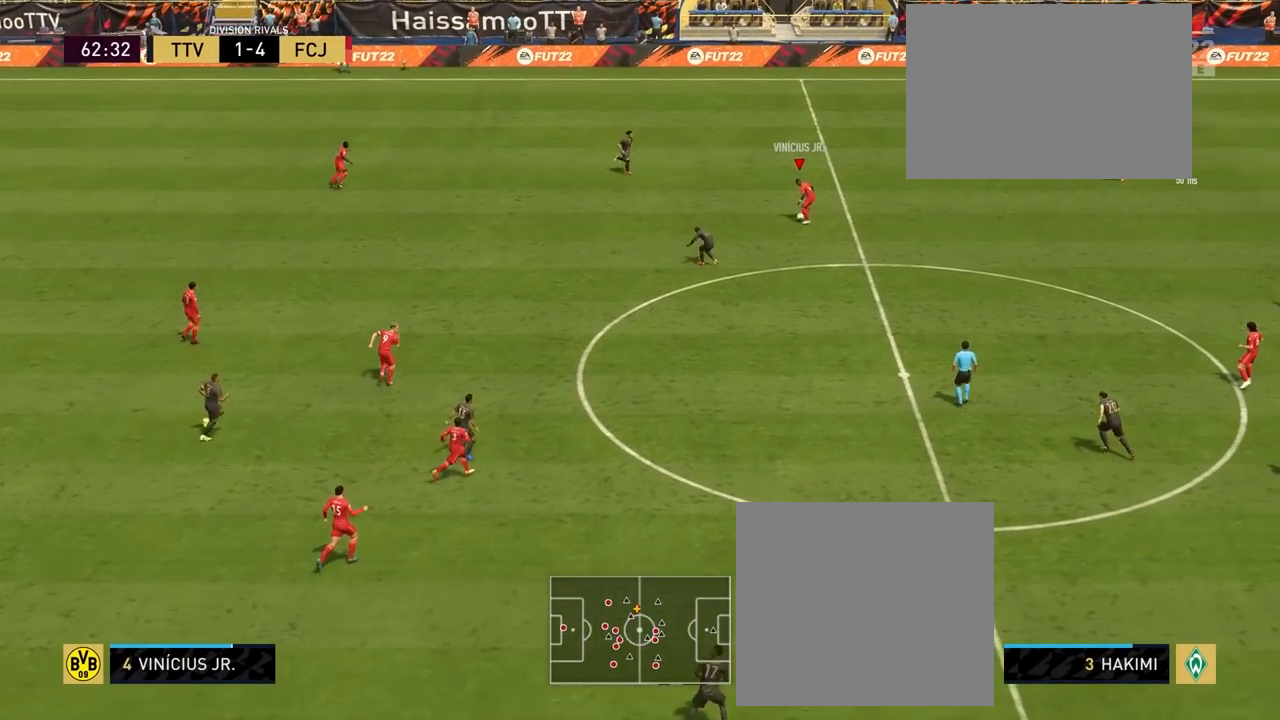
{"buttons": ["L1", "R1"], "left_stick": "down-right", "right_stick": "center", "events": [[367, "left_stick", "down-right"], [383, "R1", "down"], [417, "CROSS", "down"], [417, "L1", "down"], [467, "CROSS", "up"]]}
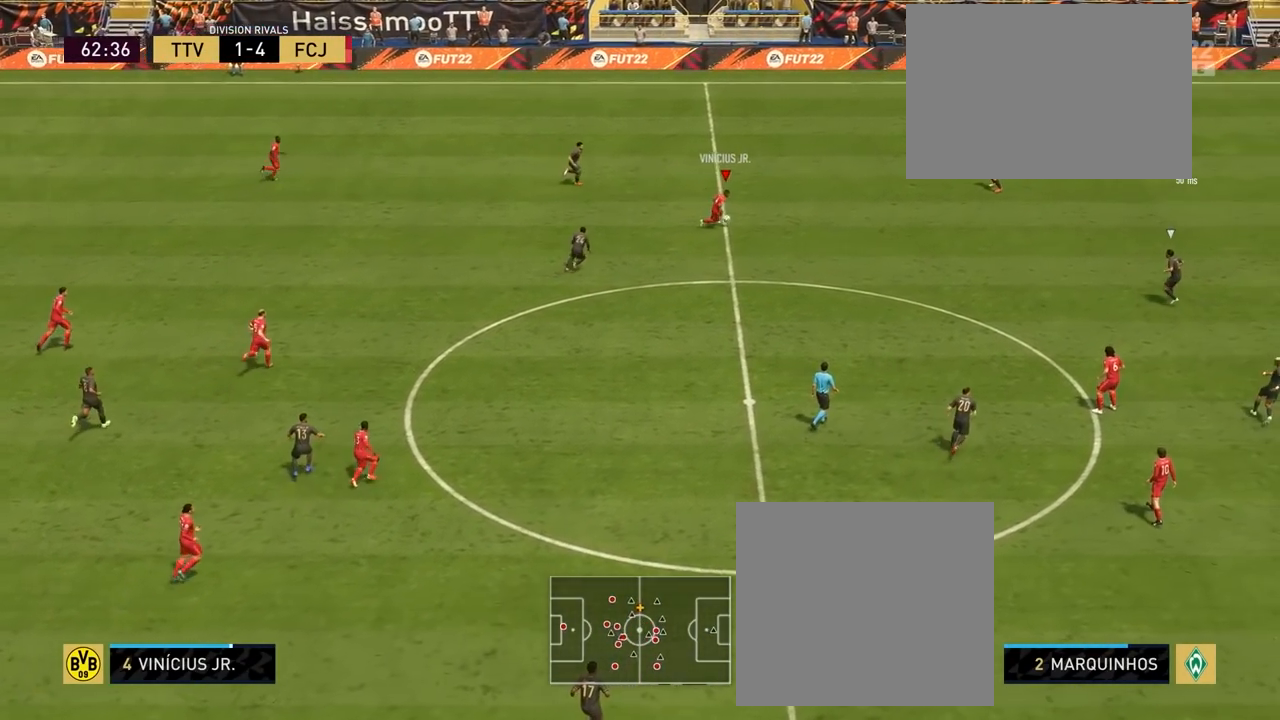
{"buttons": [], "left_stick": "down-left", "right_stick": "center", "events": [[283, "R1", "up"], [283, "left_stick", "down"], [300, "L1", "up"], [500, "left_stick", "down-left"]]}
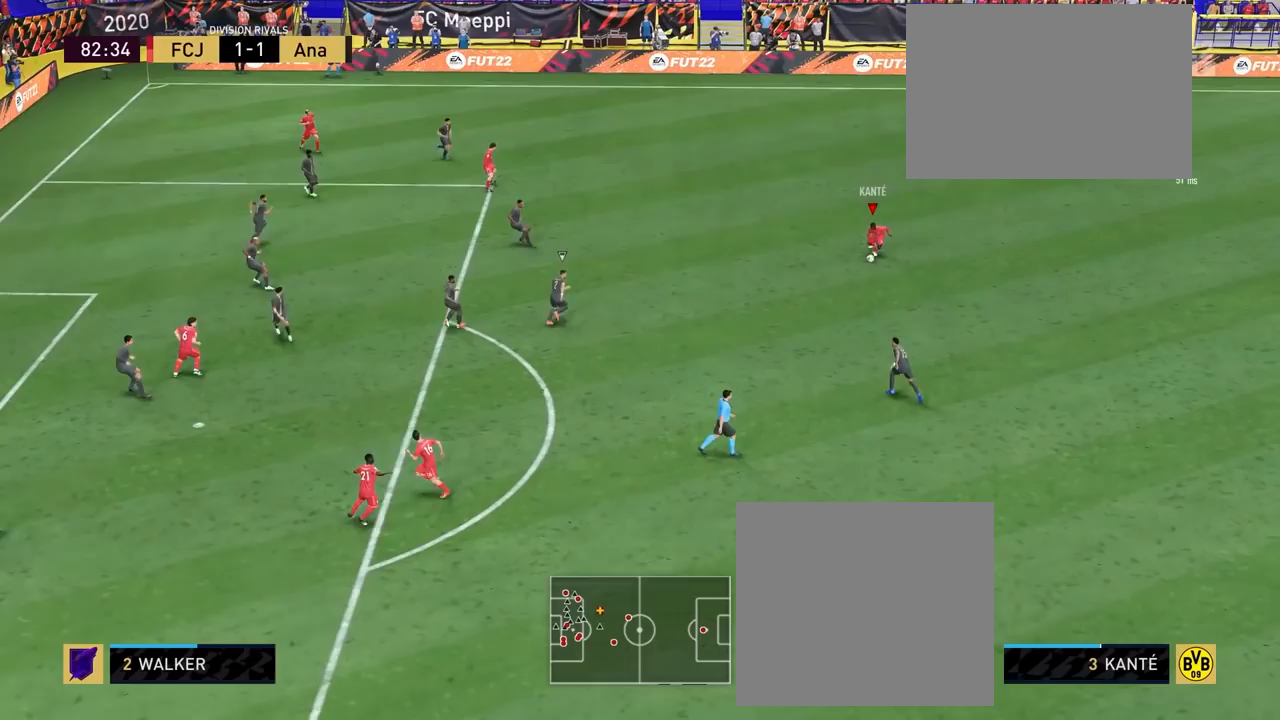
{"buttons": ["R1"], "left_stick": "down-left", "right_stick": "center", "events": [[33, "R1", "down"], [50, "CROSS", "down"], [183, "CROSS", "up"]]}
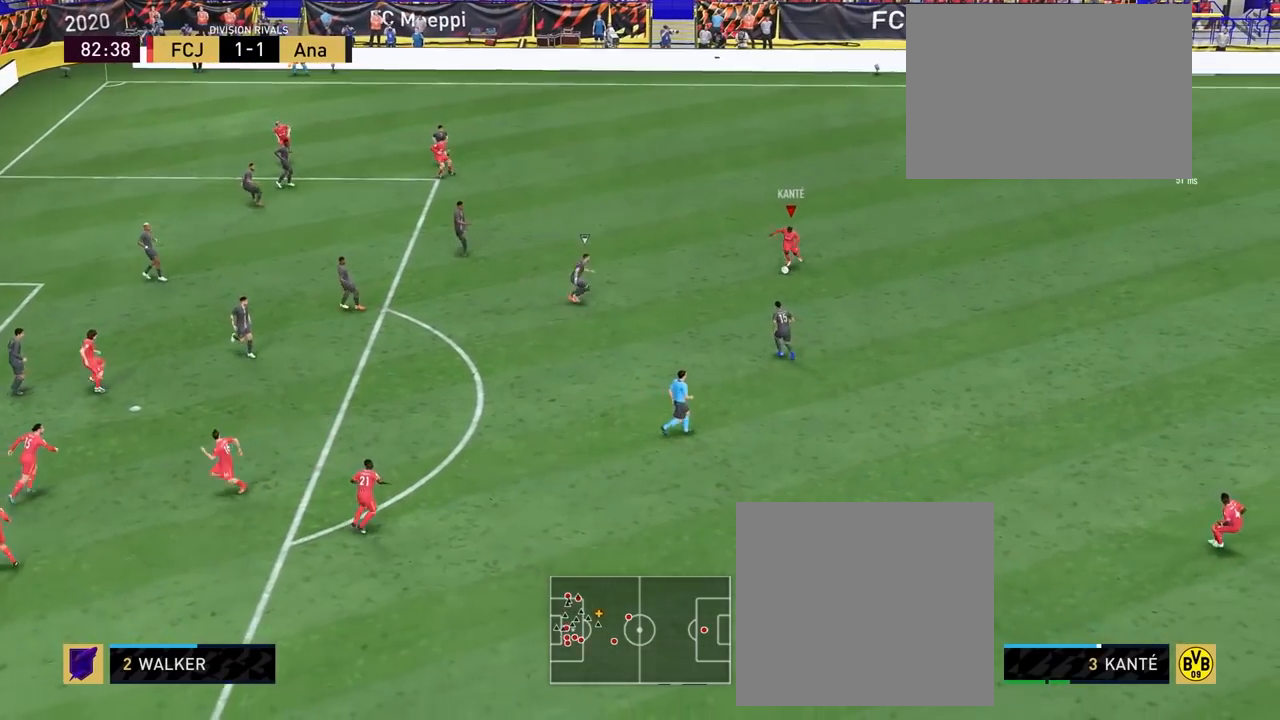
{"buttons": [], "left_stick": "center", "right_stick": "center", "events": [[17, "R1", "up"], [50, "left_stick", "center"], [200, "left_stick", "up-right"], [367, "left_stick", "center"]]}
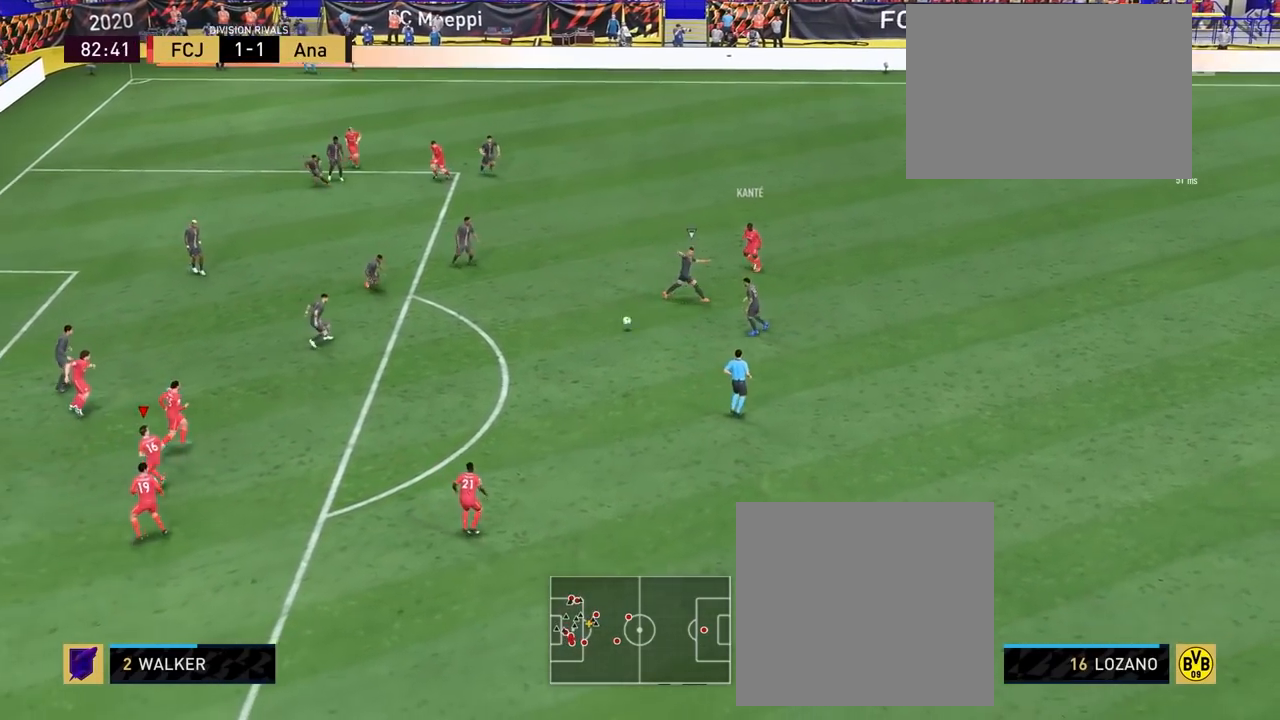
{"buttons": [], "left_stick": "down", "right_stick": "center", "events": [[33, "left_stick", "down"]]}
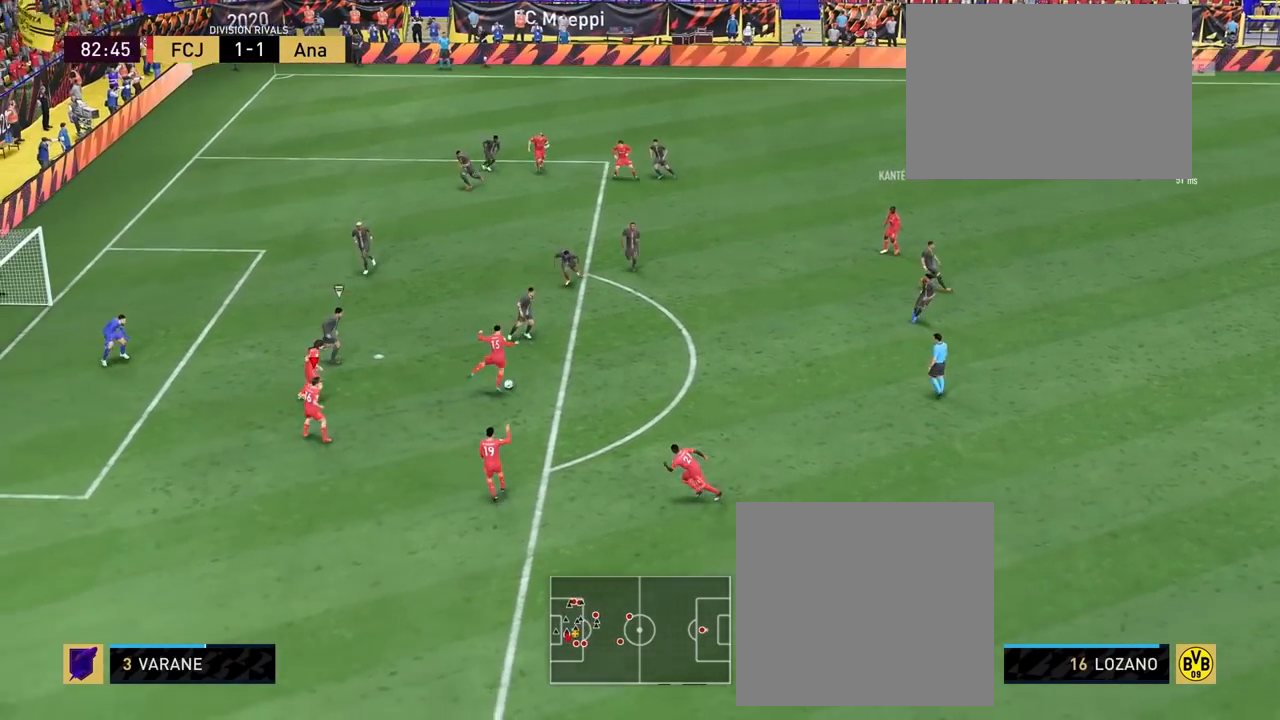
{"buttons": [], "left_stick": "down-left", "right_stick": "center", "events": [[133, "left_stick", "down-left"]]}
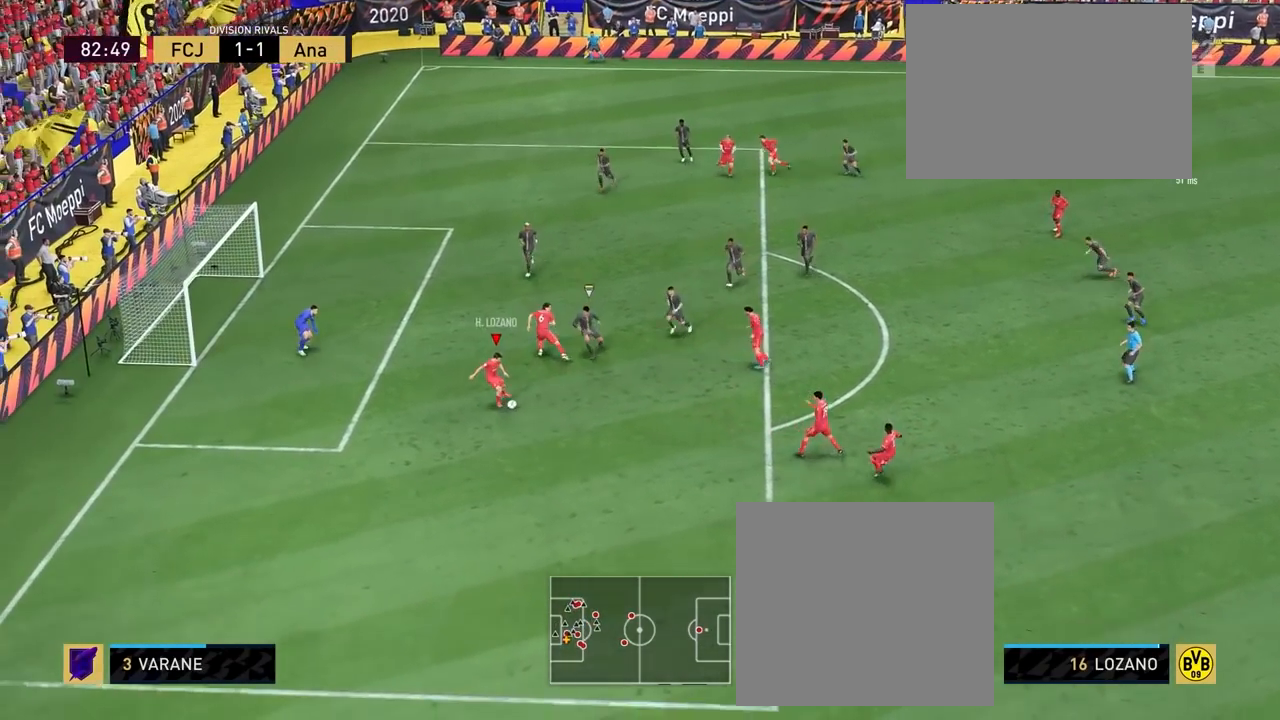
{"buttons": [], "left_stick": "up-left", "right_stick": "center", "events": [[33, "CIRCLE", "down"], [33, "left_stick", "up-left"], [183, "CIRCLE", "up"]]}
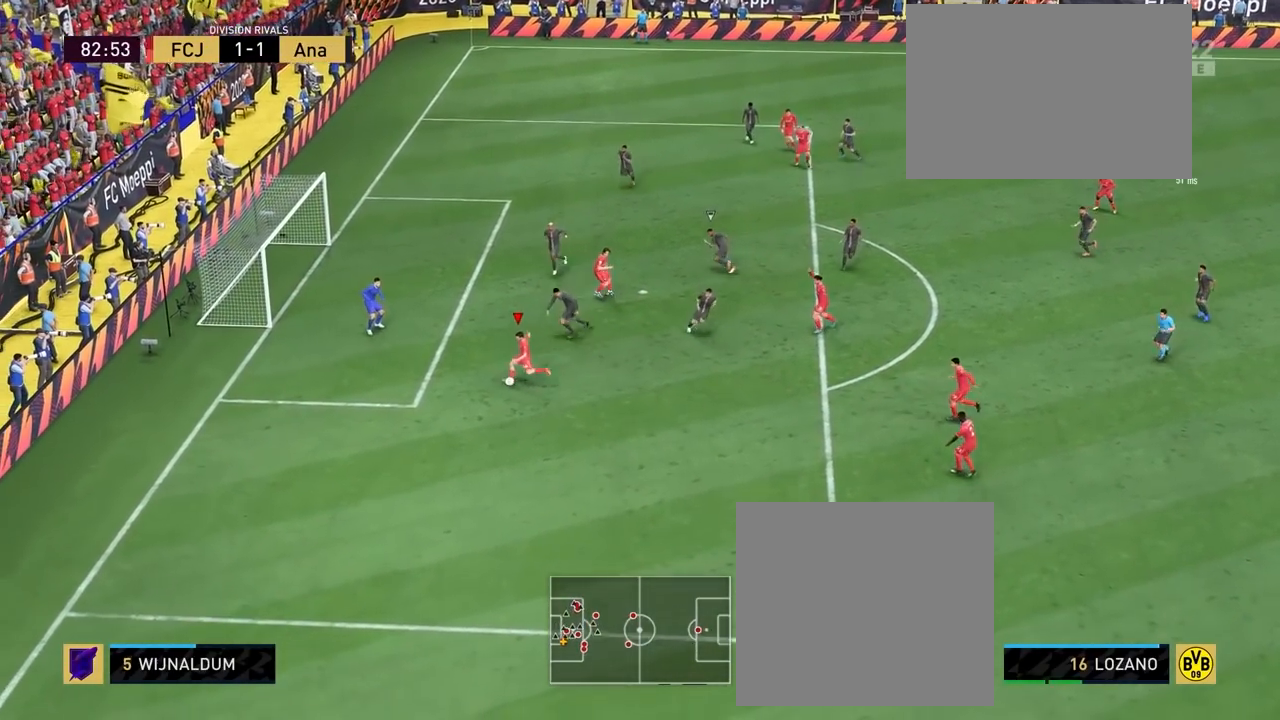
{"buttons": [], "left_stick": "down-left", "right_stick": "center", "events": [[67, "left_stick", "center"], [250, "left_stick", "down-left"]]}
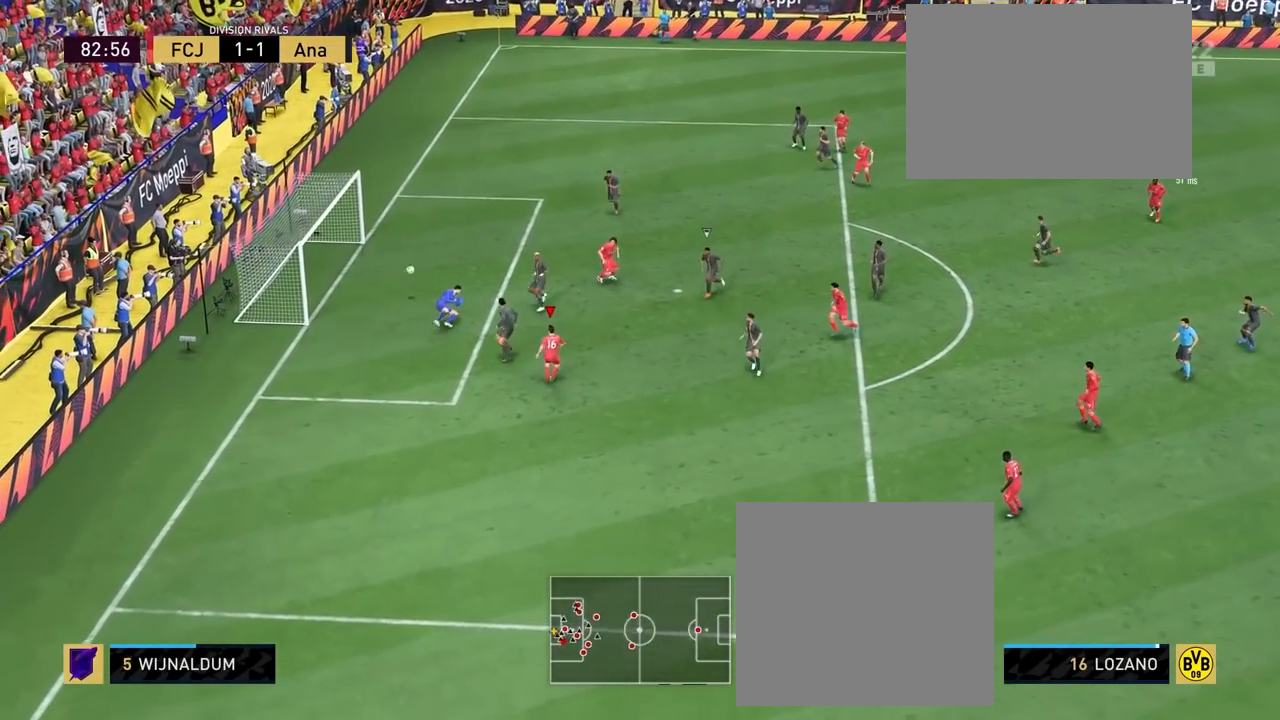
{"buttons": [], "left_stick": "down", "right_stick": "center", "events": [[150, "left_stick", "down"]]}
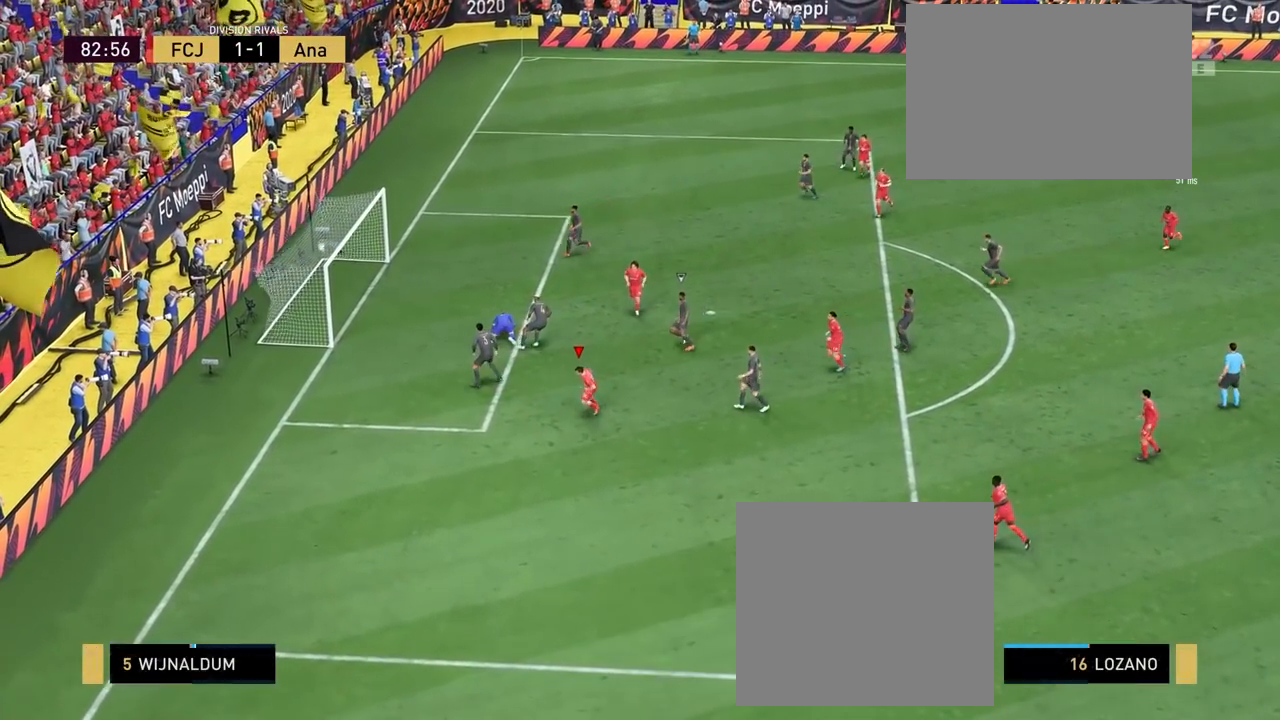
{"buttons": [], "left_stick": "down", "right_stick": "center", "events": []}
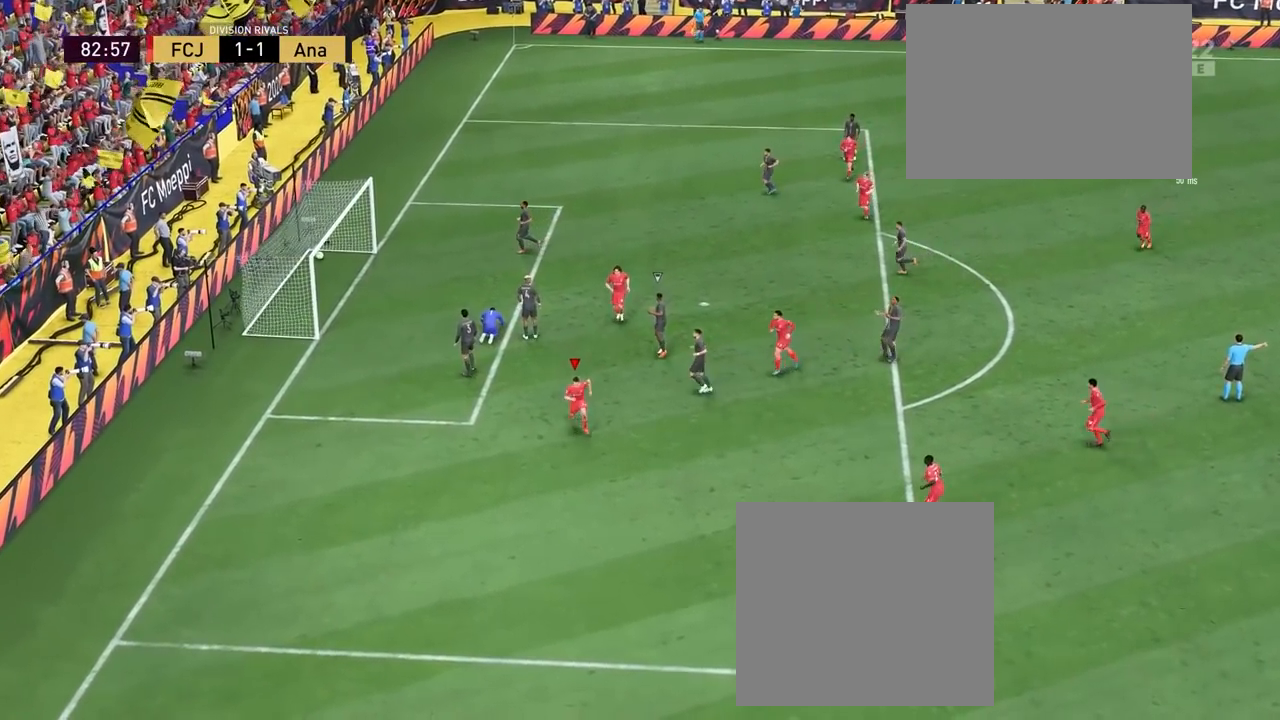
{"buttons": [], "left_stick": "right", "right_stick": "center", "events": [[33, "left_stick", "center"], [133, "CIRCLE", "down"], [233, "CIRCLE", "up"], [267, "left_stick", "right"]]}
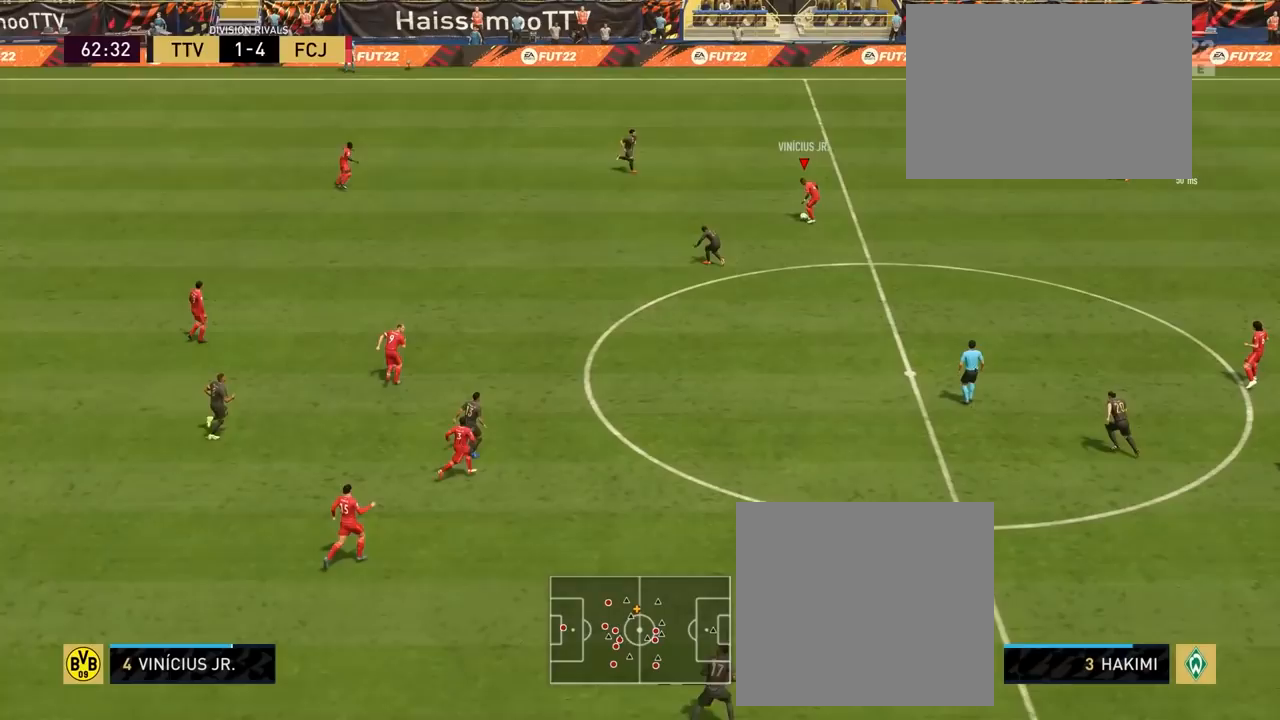
{"buttons": [], "left_stick": "right", "right_stick": "center", "events": []}
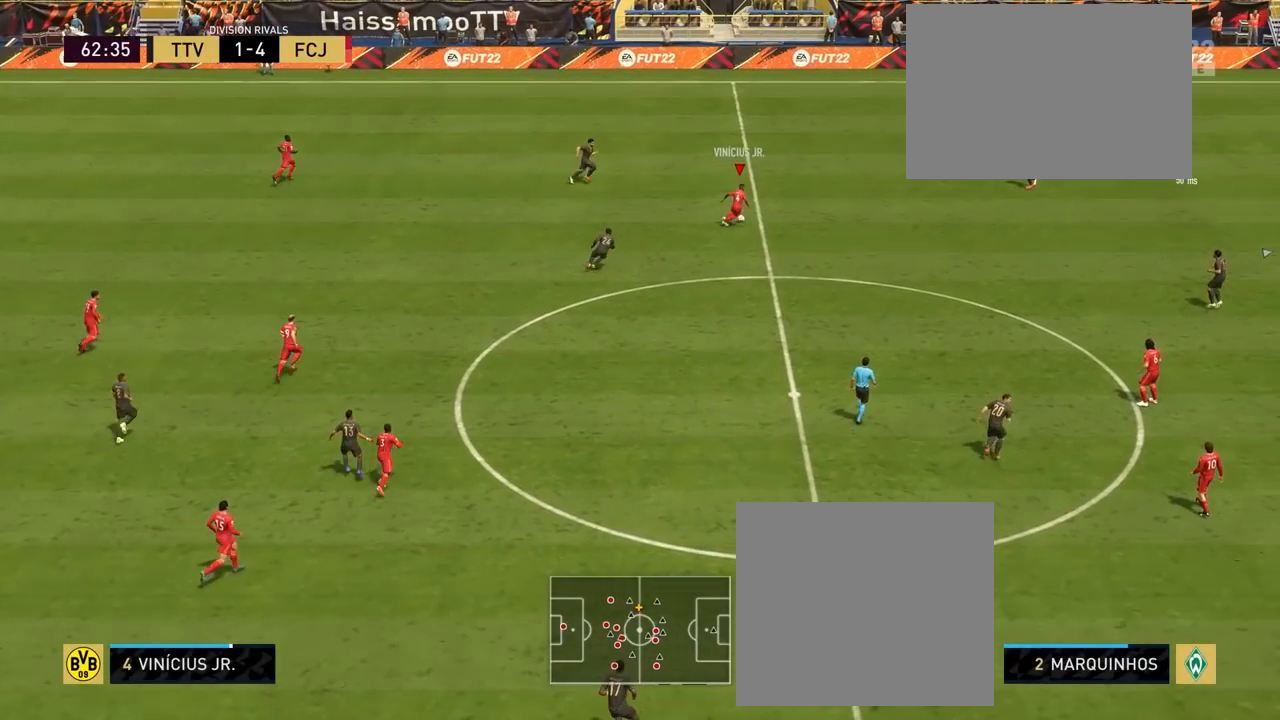
{"buttons": ["L1", "R1"], "left_stick": "down-right", "right_stick": "center", "events": [[50, "left_stick", "down-right"], [83, "R1", "down"], [117, "CROSS", "down"], [117, "L1", "down"], [200, "CROSS", "up"]]}
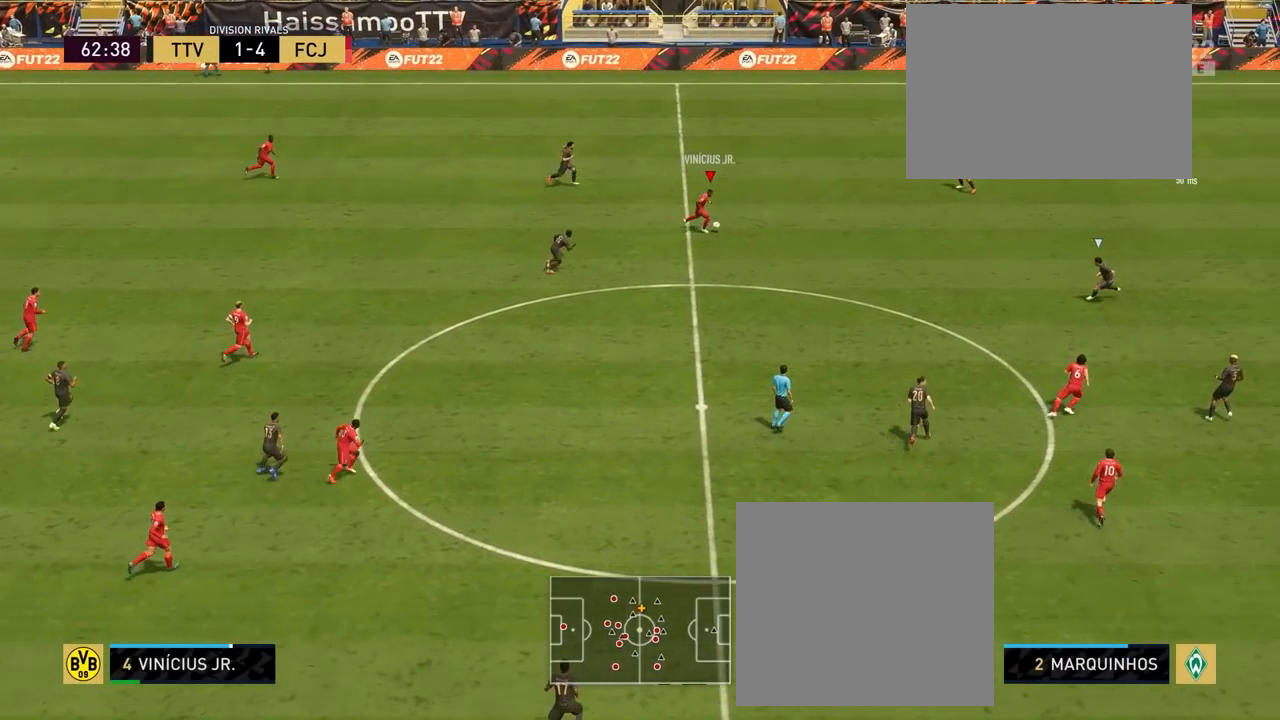
{"buttons": [], "left_stick": "center", "right_stick": "center", "events": [[217, "R1", "up"], [317, "L1", "up"], [333, "left_stick", "center"]]}
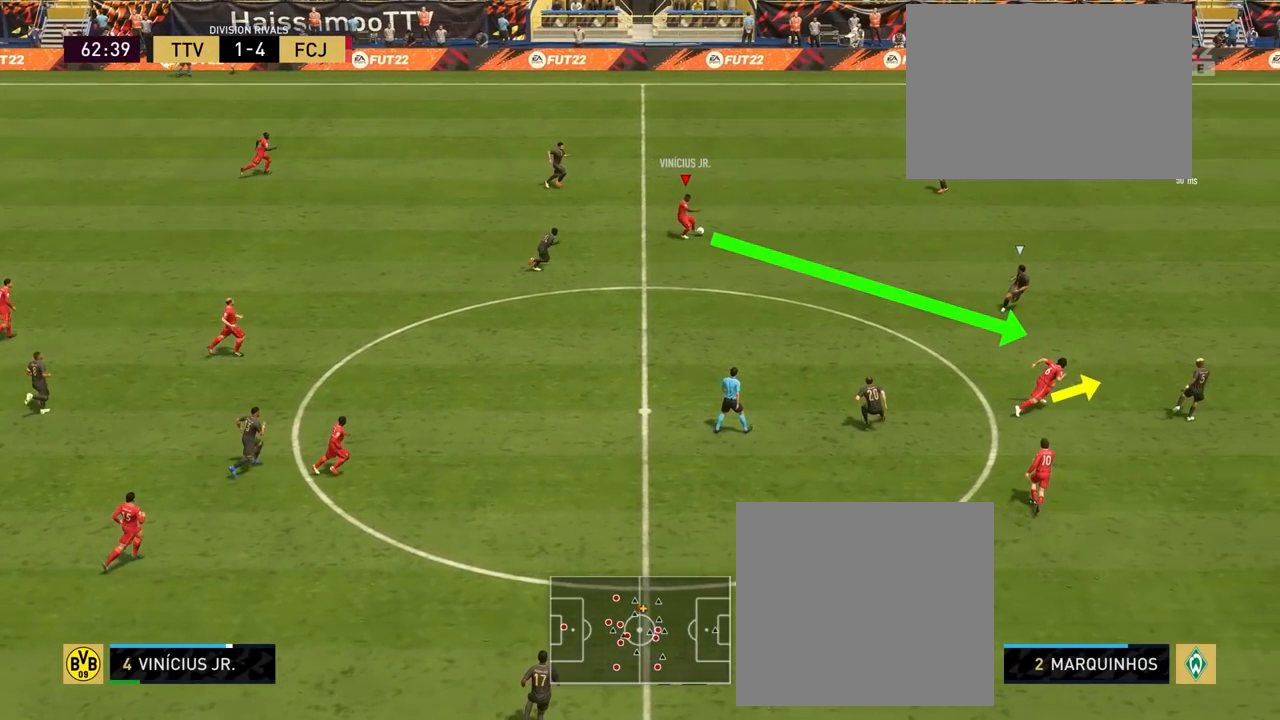
{"buttons": [], "left_stick": "center", "right_stick": "center", "events": []}
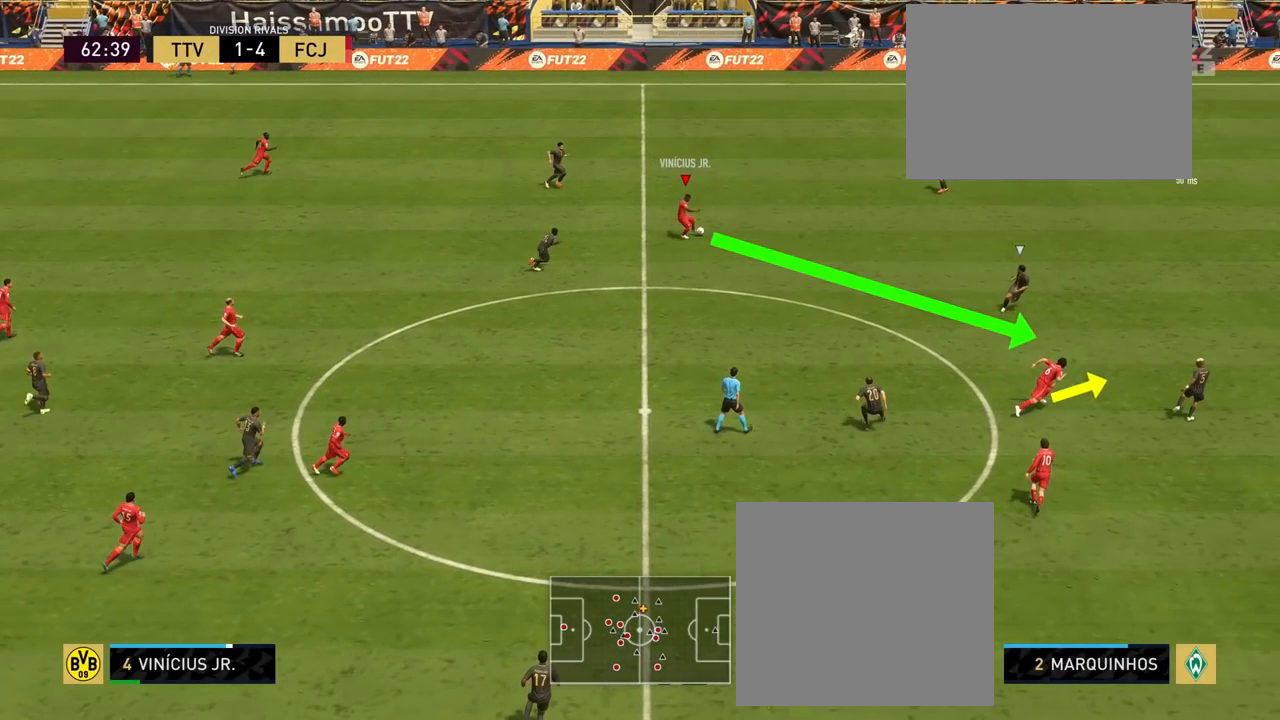
{"buttons": [], "left_stick": "center", "right_stick": "center", "events": []}
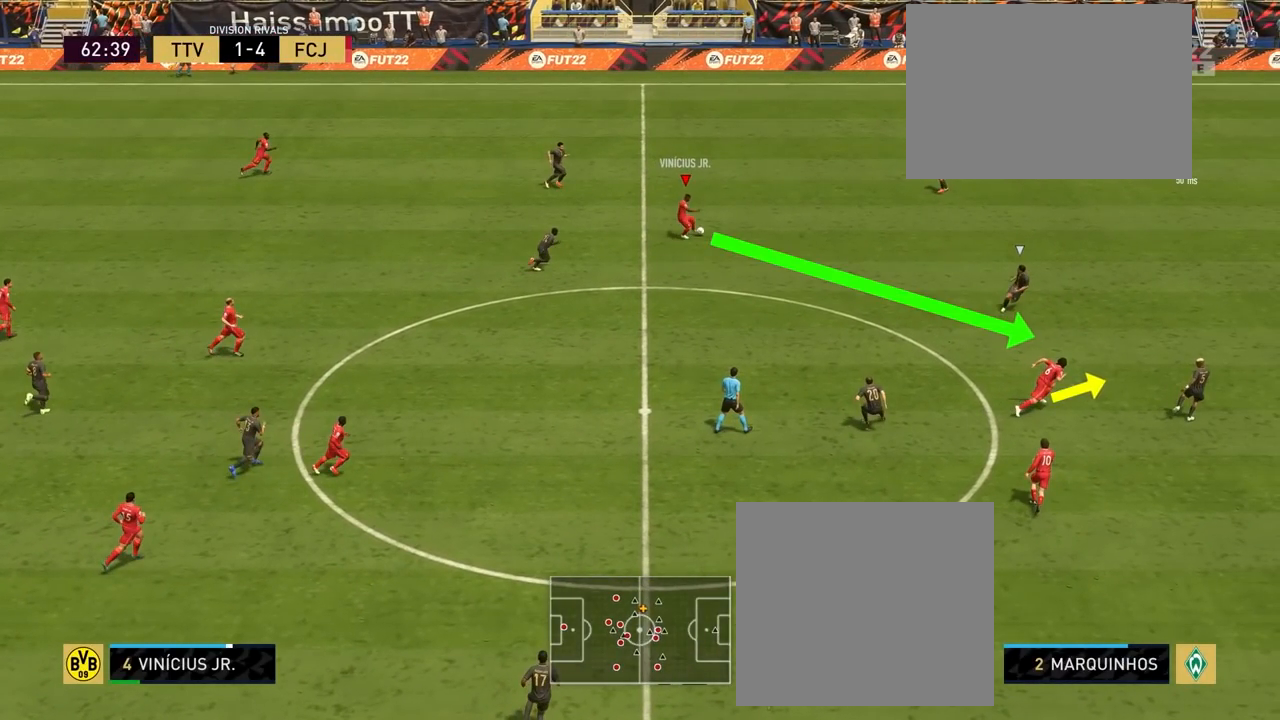
{"buttons": [], "left_stick": "center", "right_stick": "center", "events": []}
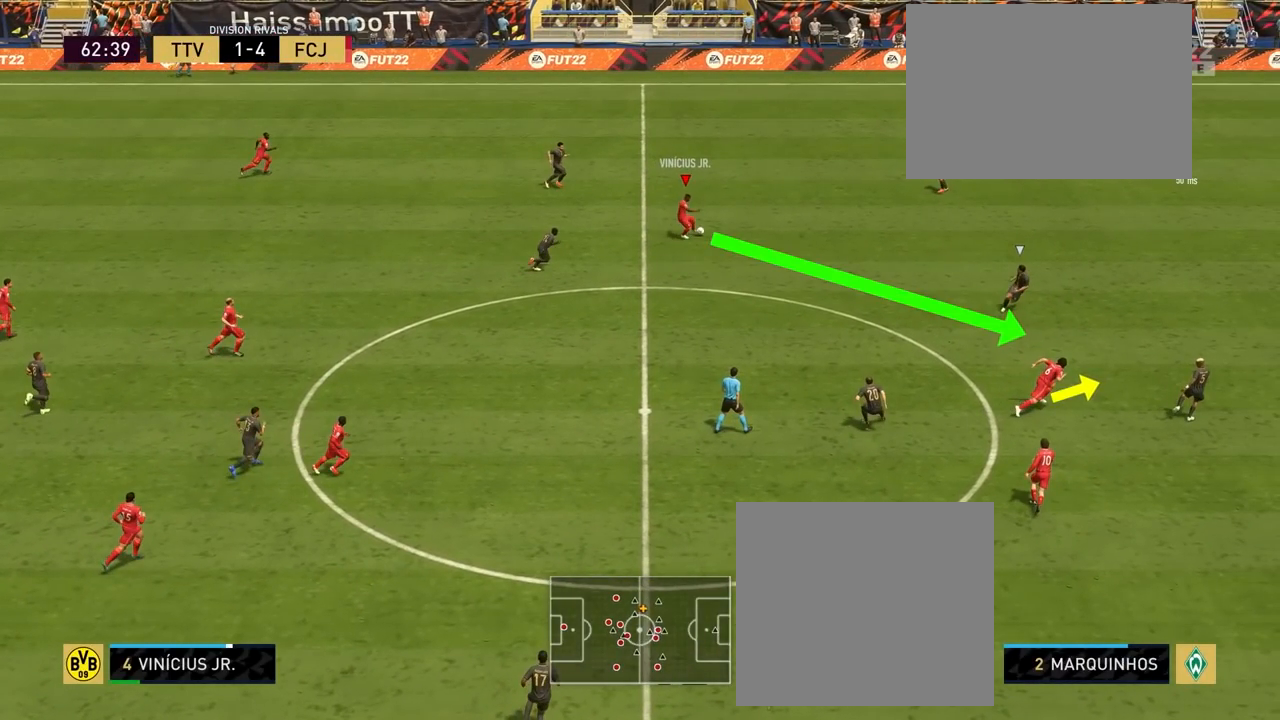
{"buttons": [], "left_stick": "center", "right_stick": "center", "events": []}
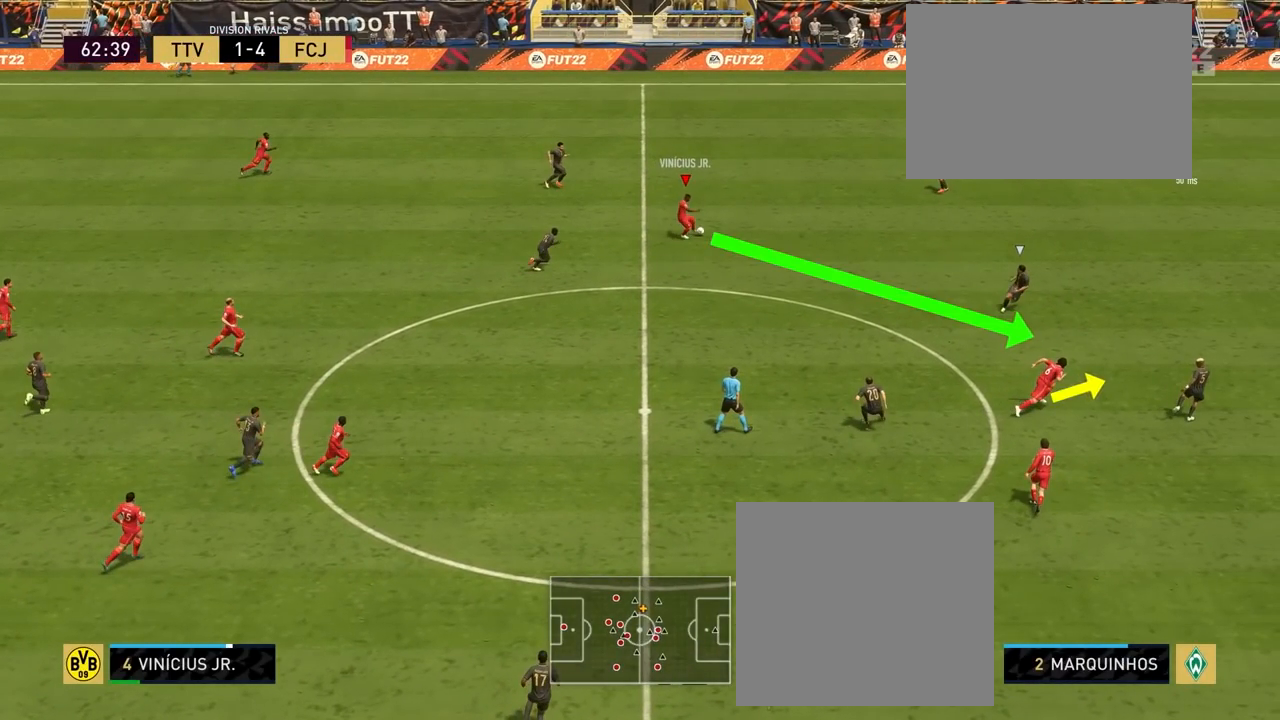
{"buttons": [], "left_stick": "center", "right_stick": "center", "events": []}
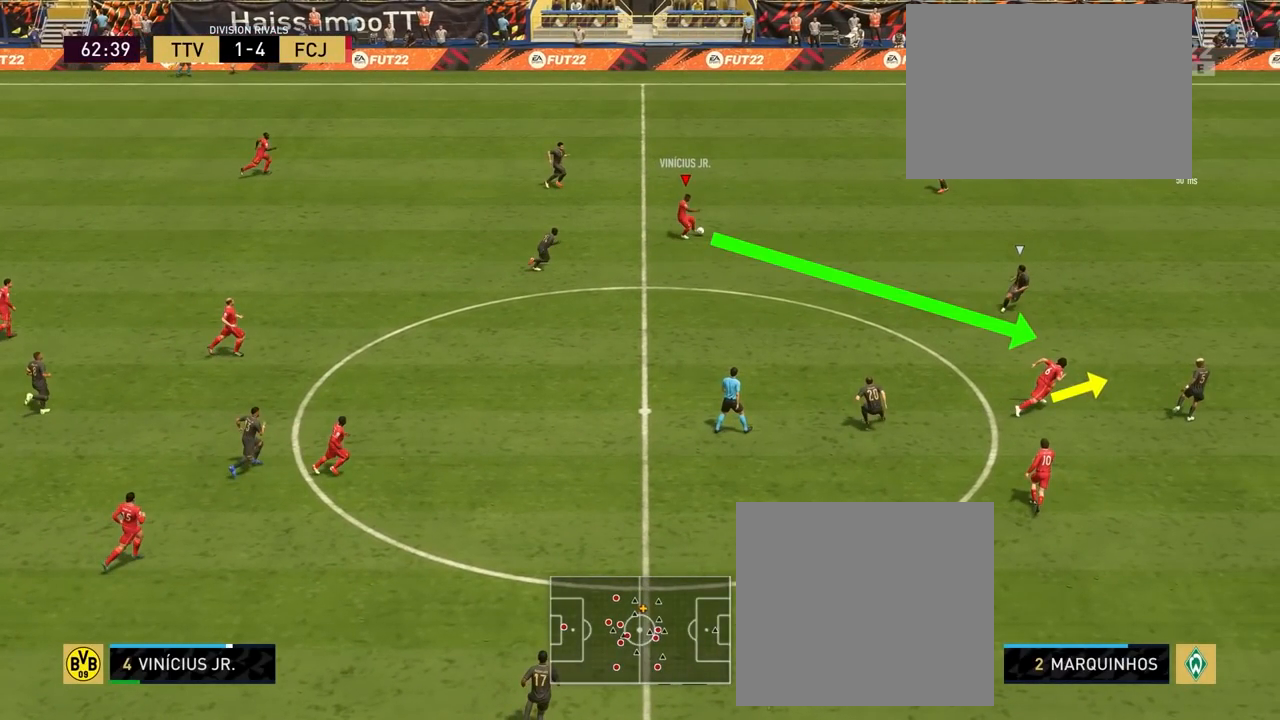
{"buttons": [], "left_stick": "center", "right_stick": "center", "events": []}
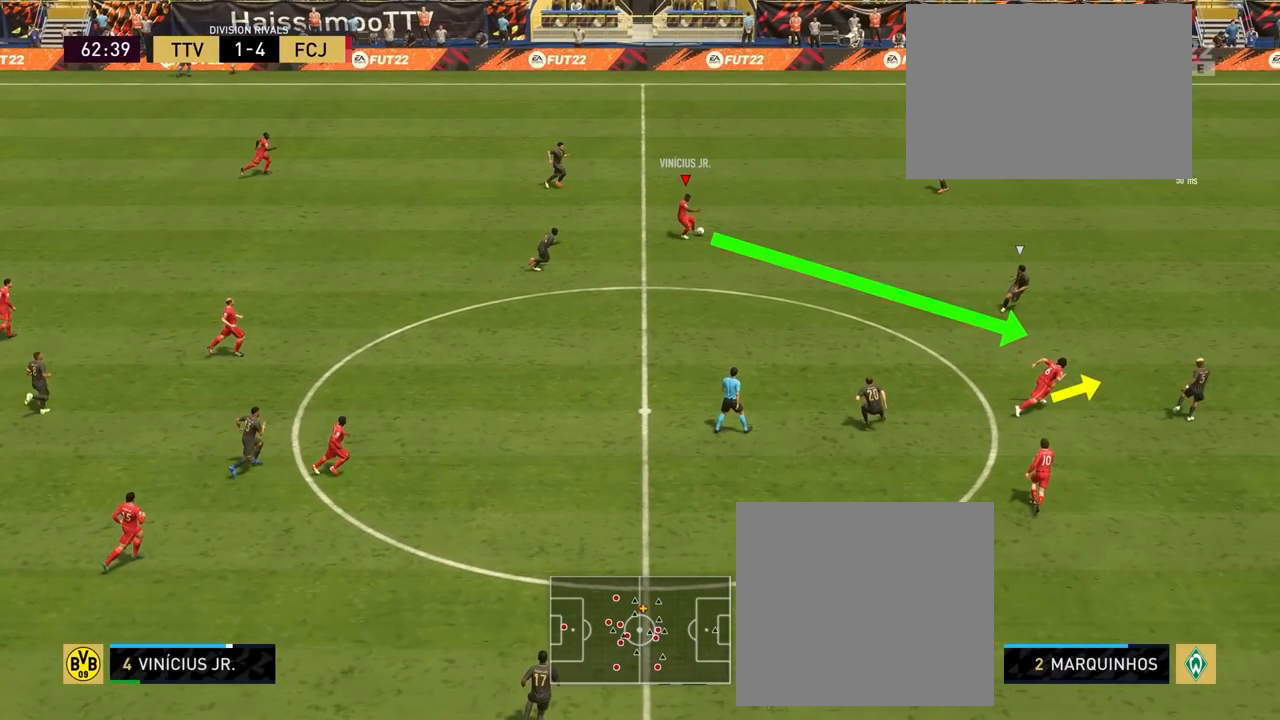
{"buttons": [], "left_stick": "center", "right_stick": "center", "events": []}